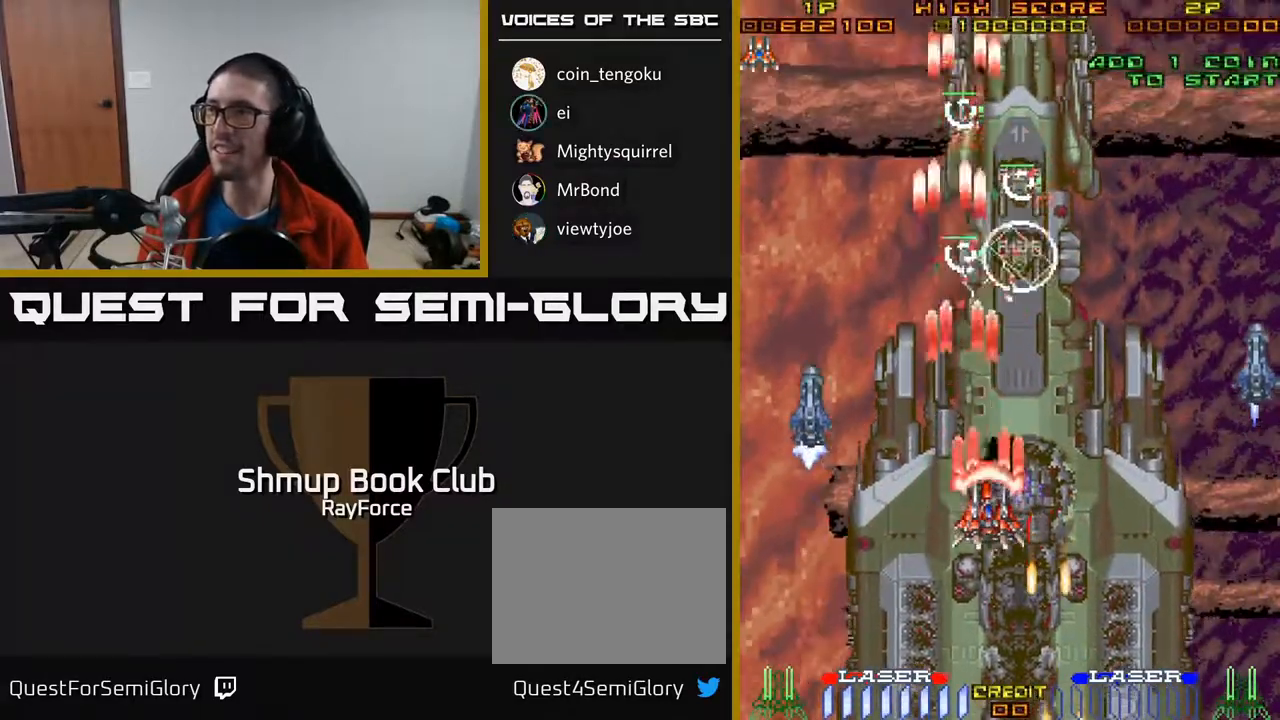
Gameplay with a controller (Xbox layout); each line is a JSON object with the inputs held at the frame after it. "events" lists button and stick changes between this image and that frame as [ms after this image, input, new state], when the widget could be followed in between. Not read: left_stick.
{"buttons": ["A", "DPAD_LEFT"], "right_stick": "center", "events": [[267, "DPAD_RIGHT", "up"], [267, "DPAD_UP", "down"], [300, "DPAD_LEFT", "down"], [350, "DPAD_UP", "up"]]}
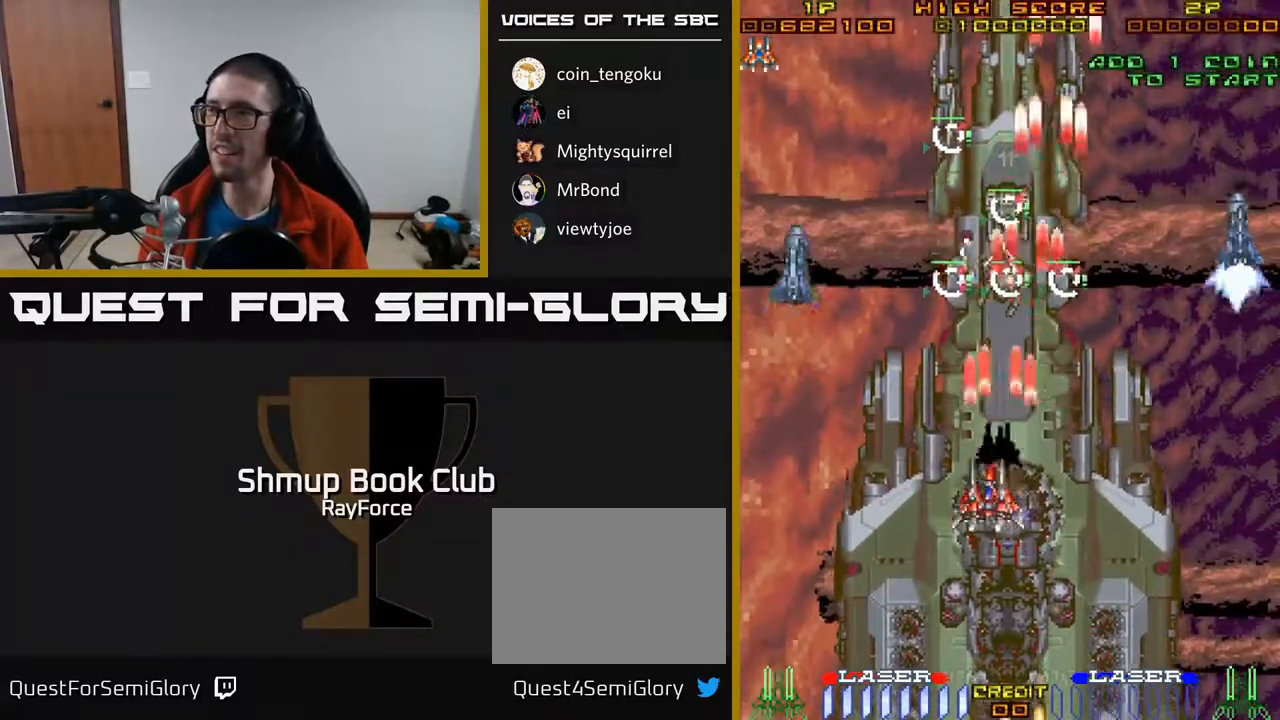
{"buttons": ["A", "X", "DPAD_RIGHT"], "right_stick": "center", "events": [[183, "DPAD_DOWN", "down"], [183, "DPAD_LEFT", "up"], [217, "DPAD_RIGHT", "down"], [250, "DPAD_DOWN", "up"], [333, "X", "down"]]}
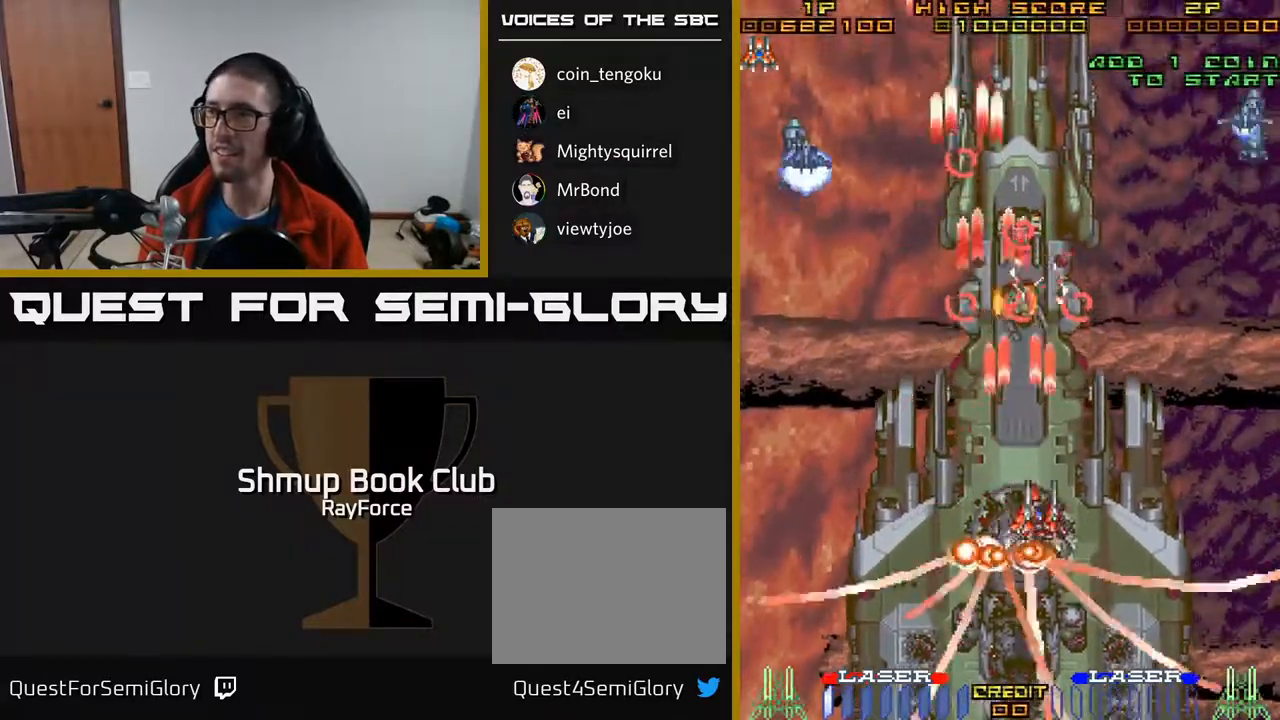
{"buttons": ["A", "DPAD_LEFT"], "right_stick": "center", "events": [[50, "X", "up"], [200, "DPAD_RIGHT", "up"], [200, "DPAD_UP", "down"], [233, "DPAD_LEFT", "down"], [283, "DPAD_UP", "up"]]}
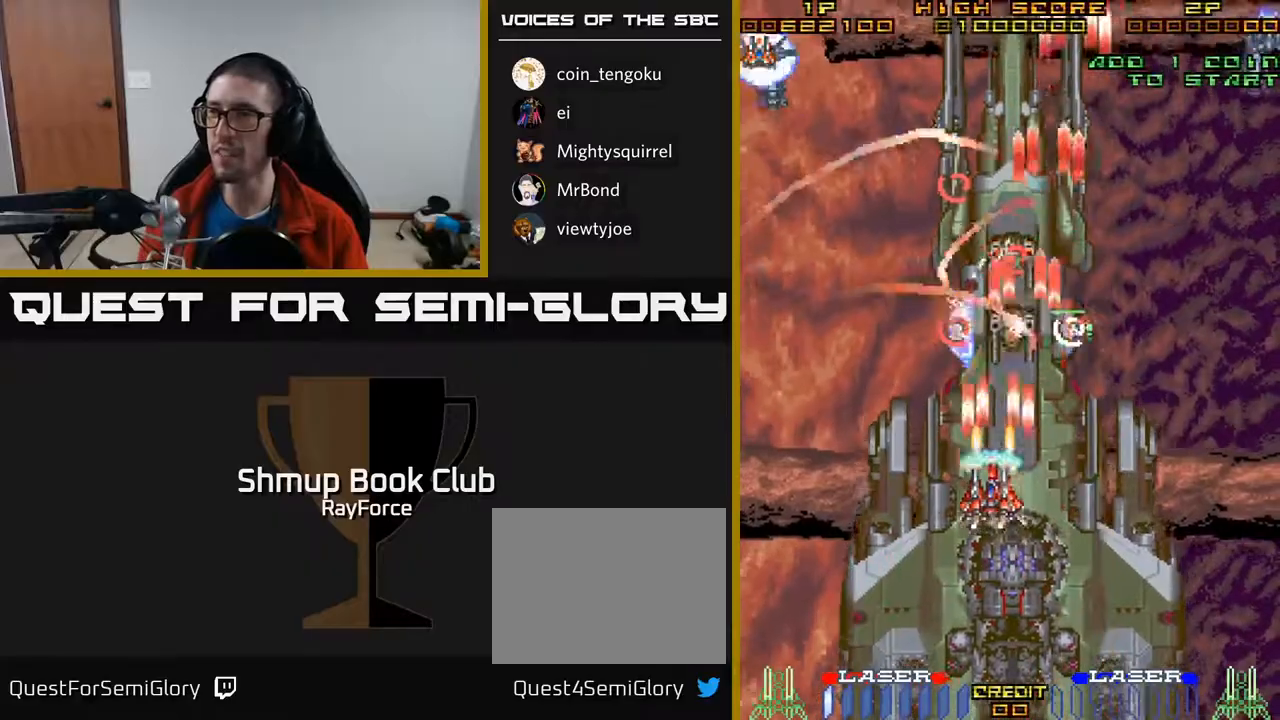
{"buttons": ["A", "DPAD_UP", "DPAD_RIGHT"], "right_stick": "center", "events": [[17, "DPAD_DOWN", "down"], [317, "DPAD_DOWN", "up"], [367, "DPAD_UP", "down"], [400, "DPAD_LEFT", "up"], [433, "DPAD_RIGHT", "down"]]}
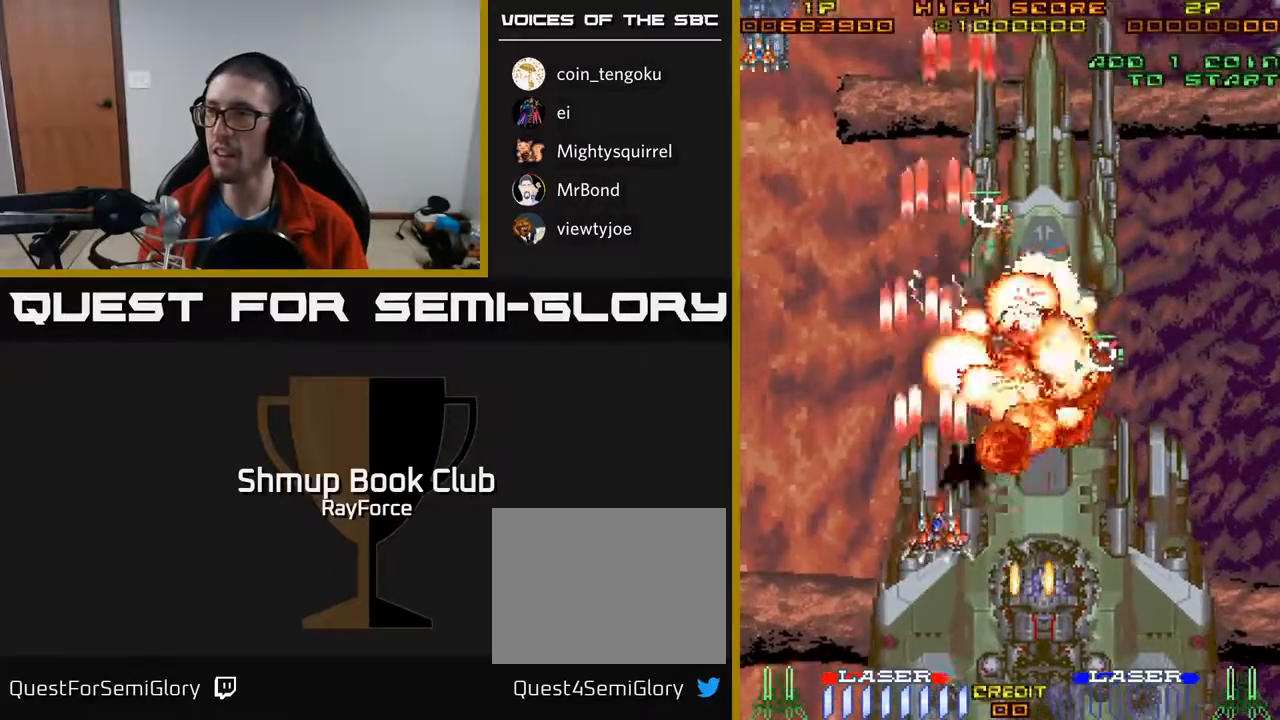
{"buttons": ["A", "DPAD_DOWN", "DPAD_RIGHT"], "right_stick": "center", "events": [[133, "DPAD_UP", "up"], [183, "DPAD_DOWN", "down"]]}
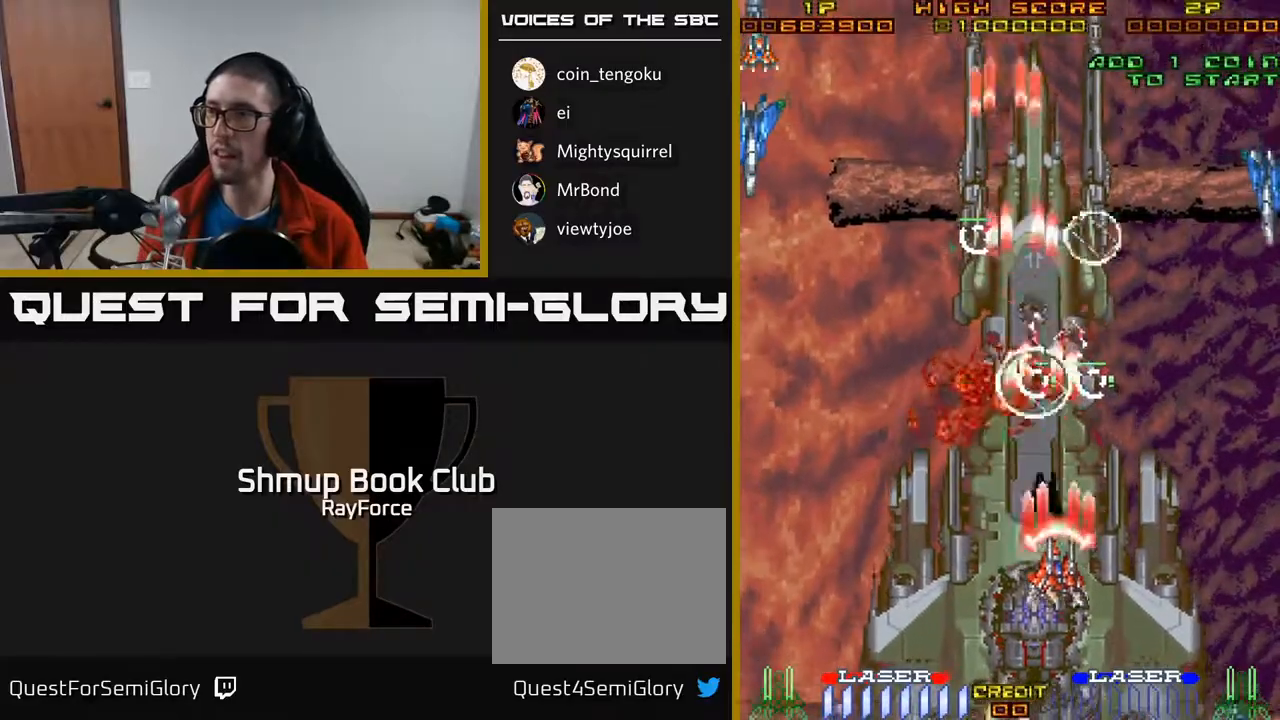
{"buttons": ["A", "DPAD_LEFT"], "right_stick": "center", "events": [[50, "DPAD_RIGHT", "up"], [117, "DPAD_DOWN", "up"], [167, "DPAD_UP", "down"], [200, "DPAD_RIGHT", "down"], [250, "X", "down"], [383, "DPAD_RIGHT", "up"], [417, "DPAD_LEFT", "down"], [467, "DPAD_UP", "up"], [467, "X", "up"]]}
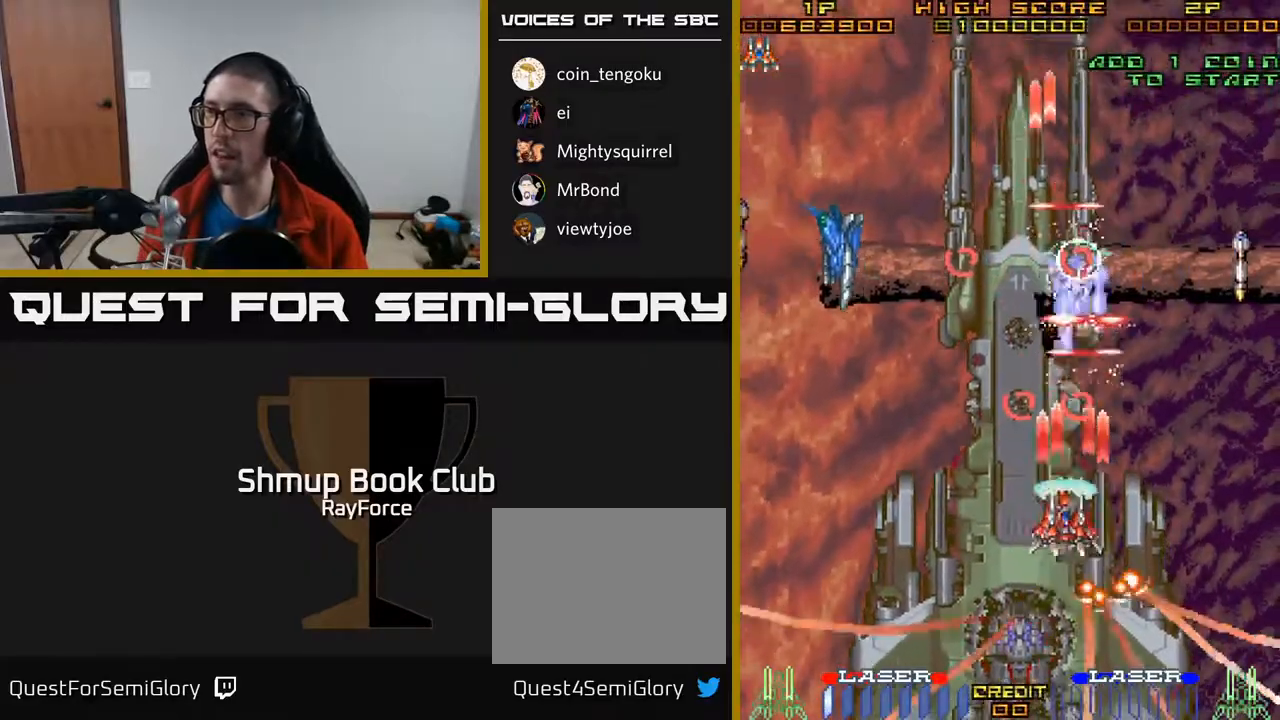
{"buttons": ["A", "DPAD_RIGHT"], "right_stick": "center", "events": [[283, "DPAD_UP", "down"], [350, "DPAD_LEFT", "up"], [350, "DPAD_UP", "up"], [367, "DPAD_RIGHT", "down"], [400, "DPAD_DOWN", "down"], [450, "DPAD_DOWN", "up"]]}
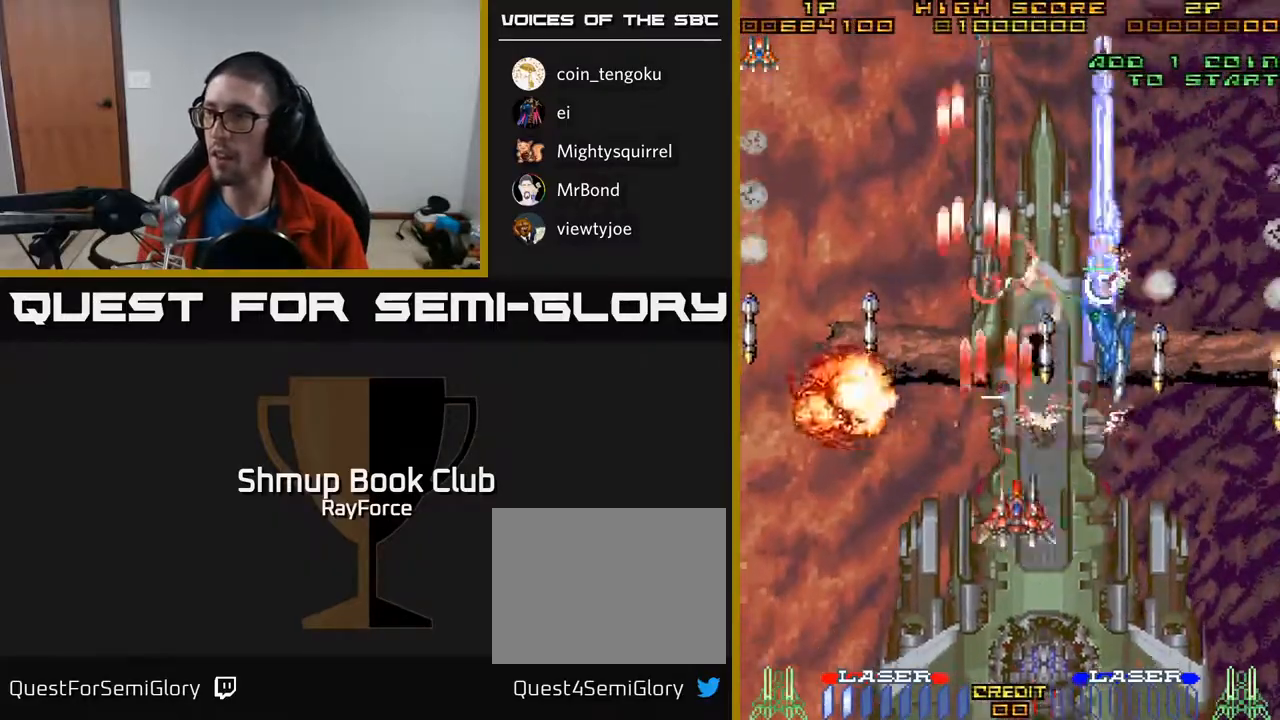
{"buttons": ["A", "DPAD_LEFT"], "right_stick": "center", "events": [[17, "DPAD_DOWN", "down"], [300, "DPAD_RIGHT", "up"], [400, "DPAD_LEFT", "down"], [467, "DPAD_DOWN", "up"]]}
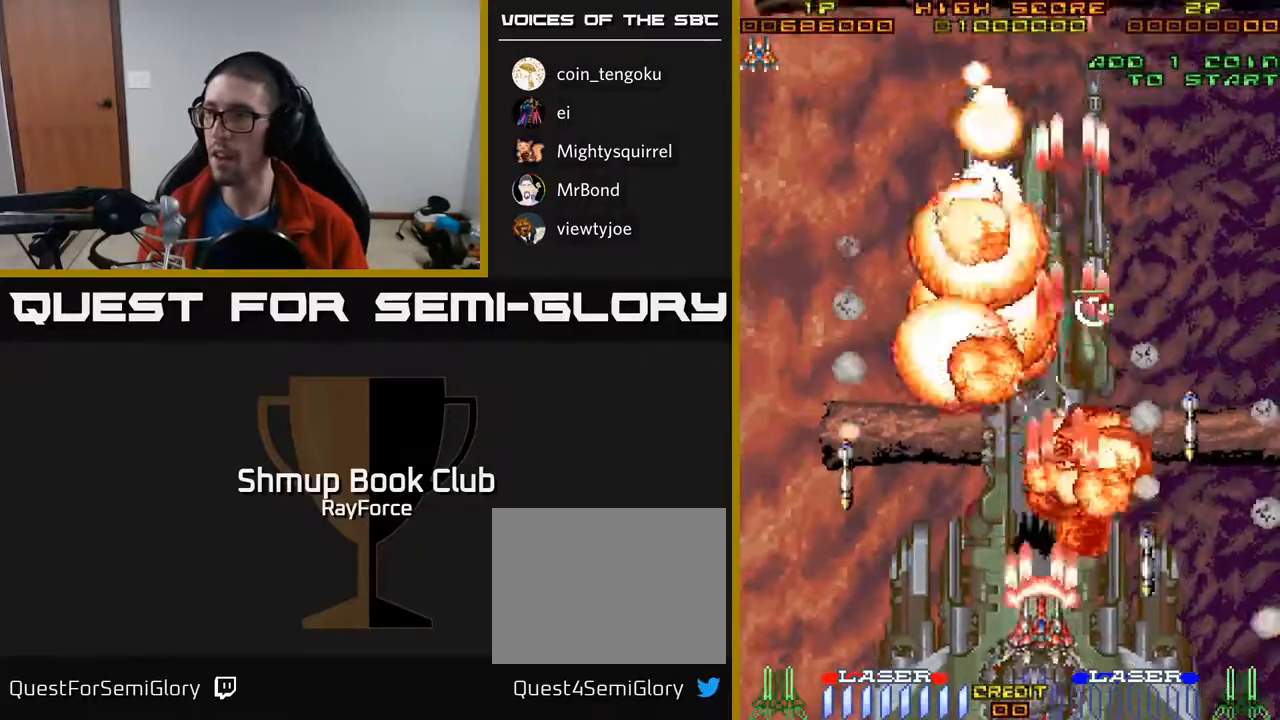
{"buttons": ["A", "DPAD_UP", "DPAD_LEFT"], "right_stick": "center", "events": [[33, "DPAD_UP", "down"], [117, "DPAD_LEFT", "up"], [150, "DPAD_RIGHT", "down"], [450, "DPAD_RIGHT", "up"], [500, "DPAD_LEFT", "down"]]}
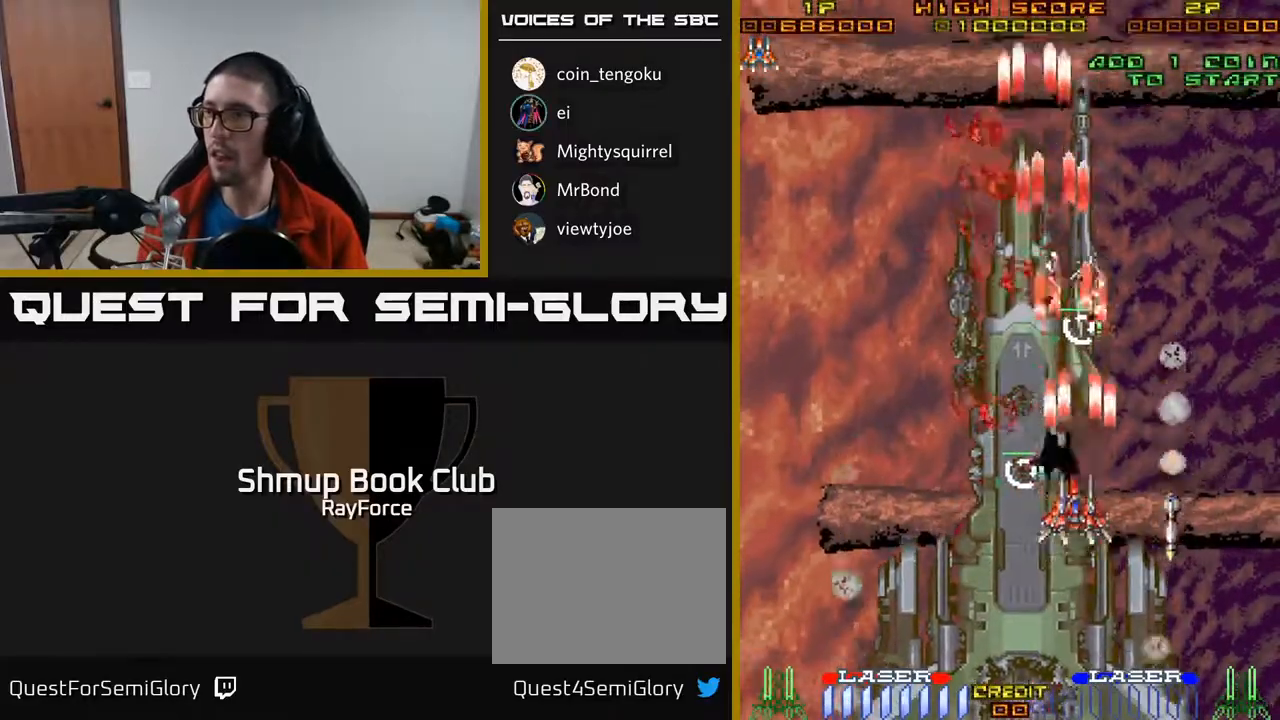
{"buttons": ["A", "DPAD_DOWN"], "right_stick": "center", "events": [[267, "DPAD_UP", "up"], [267, "X", "down"], [317, "DPAD_DOWN", "down"], [333, "DPAD_LEFT", "up"], [383, "DPAD_RIGHT", "down"], [467, "DPAD_RIGHT", "up"], [483, "X", "up"]]}
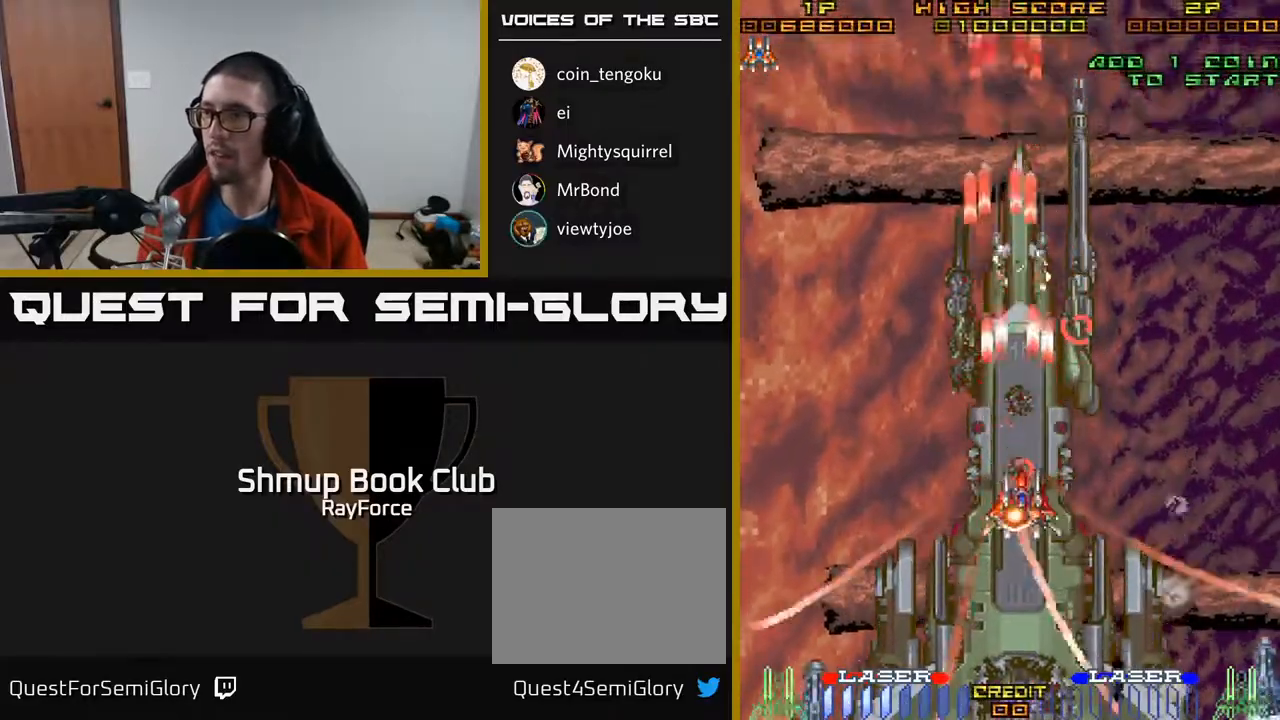
{"buttons": ["A", "DPAD_DOWN", "DPAD_LEFT"], "right_stick": "center", "events": [[433, "DPAD_LEFT", "down"]]}
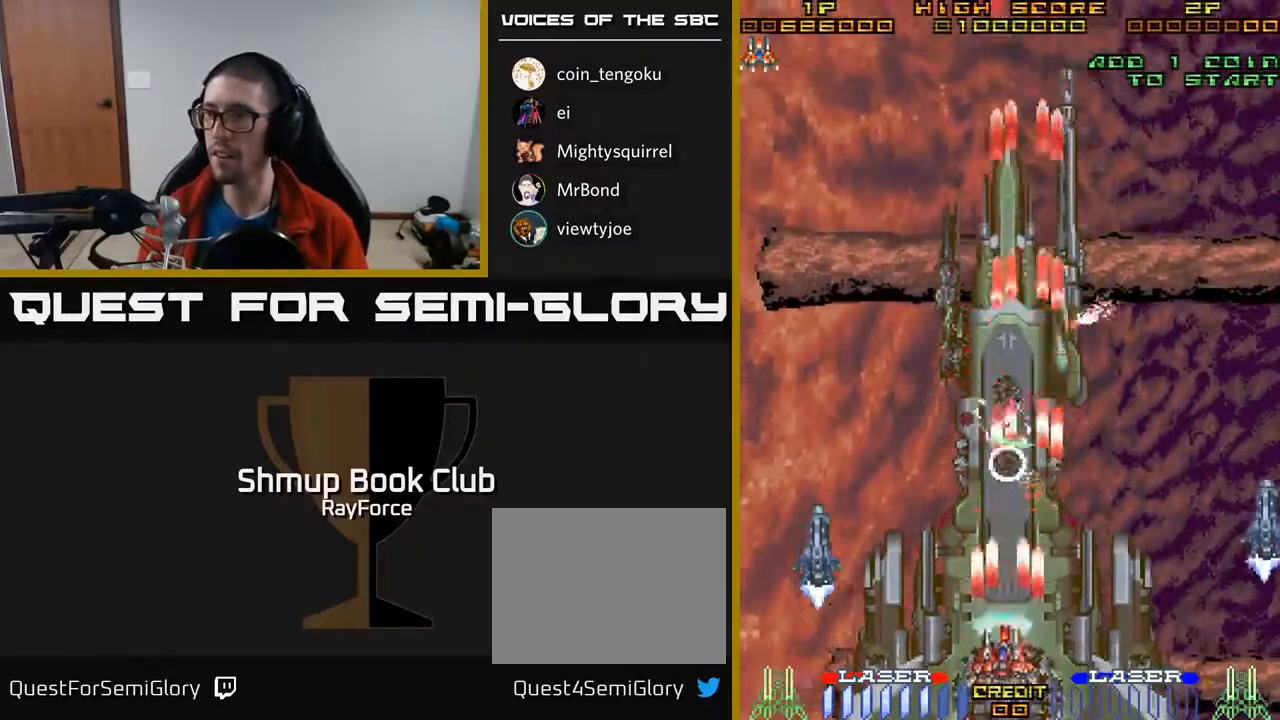
{"buttons": ["A", "DPAD_LEFT"], "right_stick": "center", "events": [[50, "DPAD_DOWN", "up"]]}
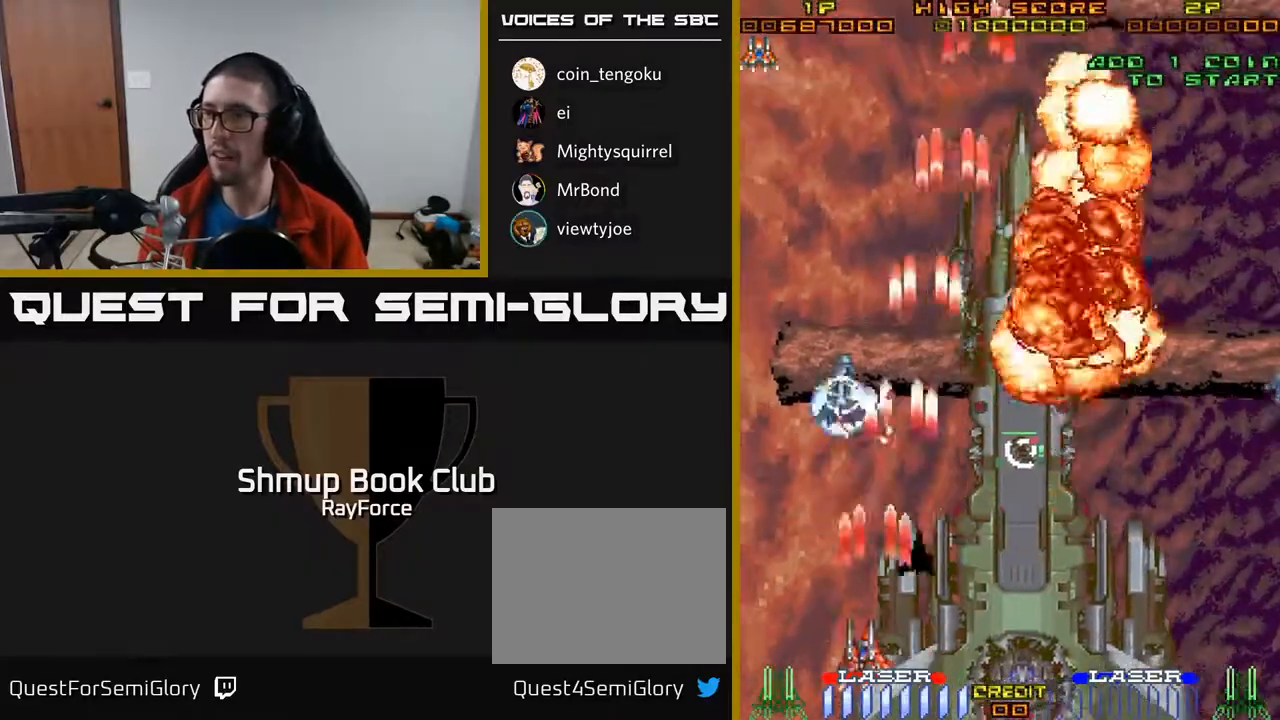
{"buttons": ["A", "X", "DPAD_UP"], "right_stick": "center", "events": [[17, "DPAD_UP", "down"], [67, "DPAD_LEFT", "up"], [200, "X", "down"], [400, "X", "up"], [500, "X", "down"]]}
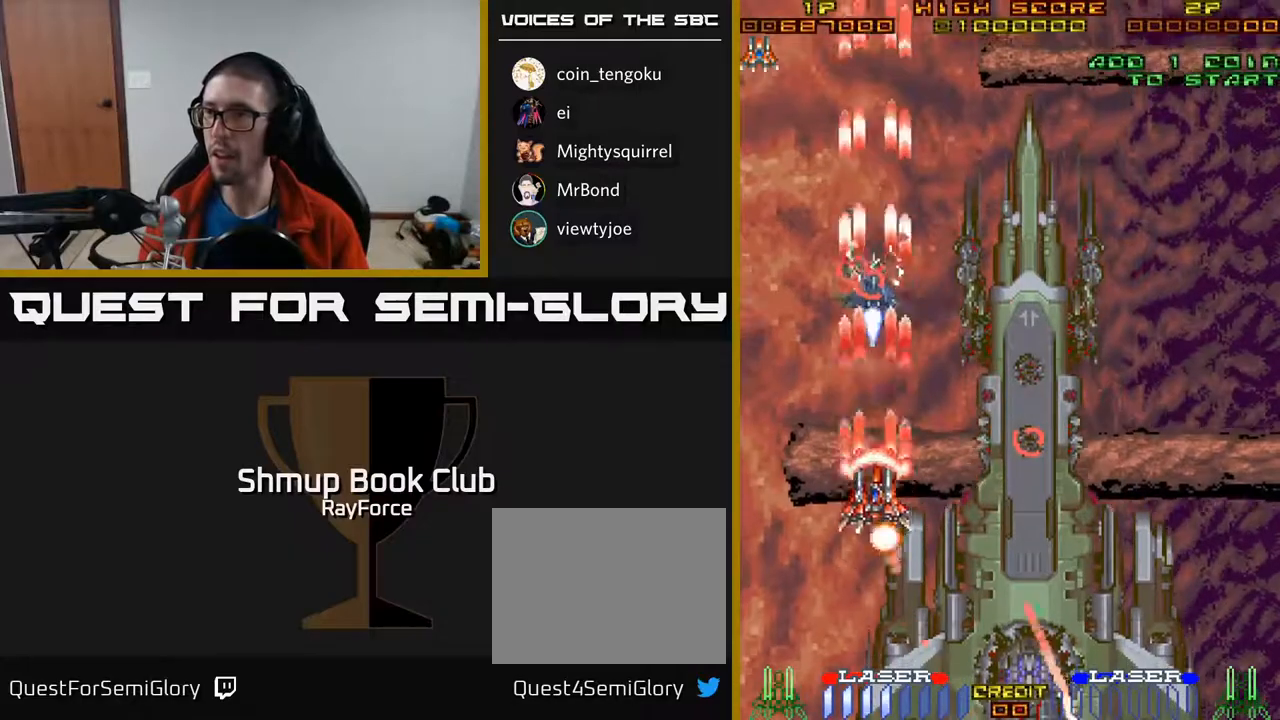
{"buttons": ["A", "DPAD_DOWN", "DPAD_RIGHT"], "right_stick": "center", "events": [[83, "DPAD_UP", "up"], [117, "DPAD_RIGHT", "down"], [133, "DPAD_DOWN", "down"], [133, "X", "up"]]}
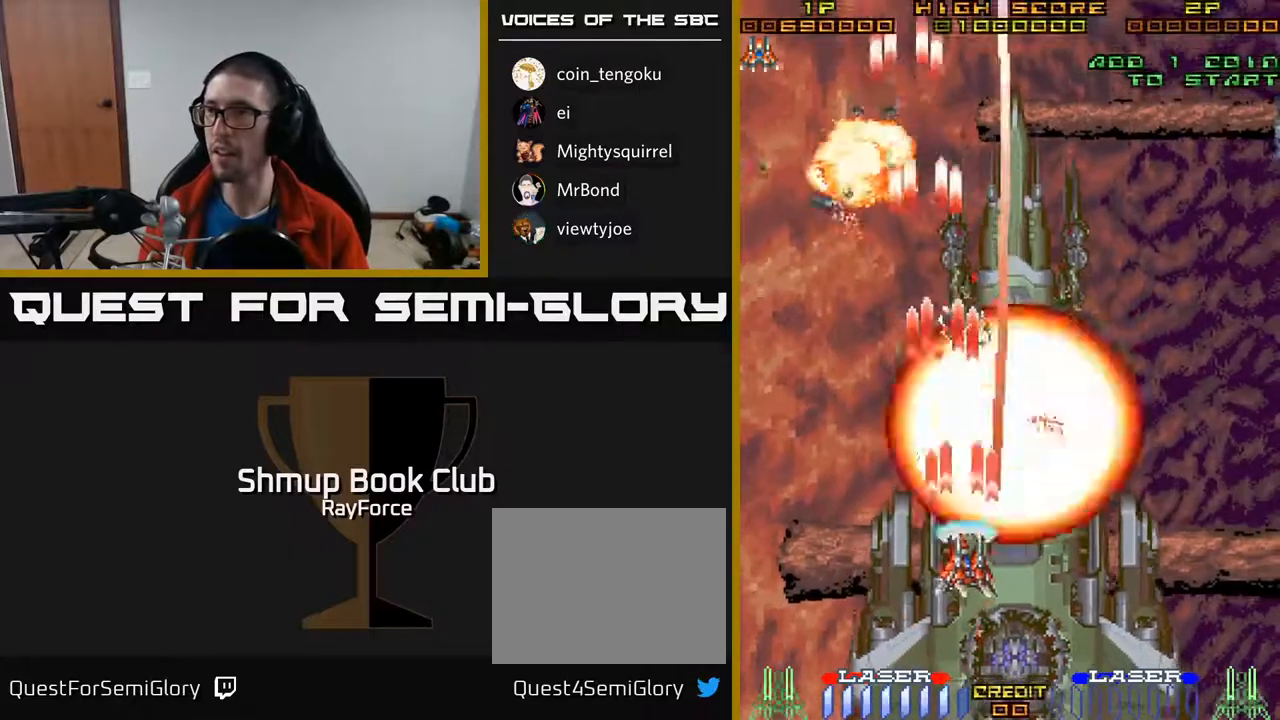
{"buttons": ["A", "DPAD_DOWN", "DPAD_RIGHT"], "right_stick": "center", "events": [[33, "DPAD_DOWN", "up"], [167, "DPAD_DOWN", "down"], [250, "DPAD_RIGHT", "up"], [283, "DPAD_RIGHT", "down"]]}
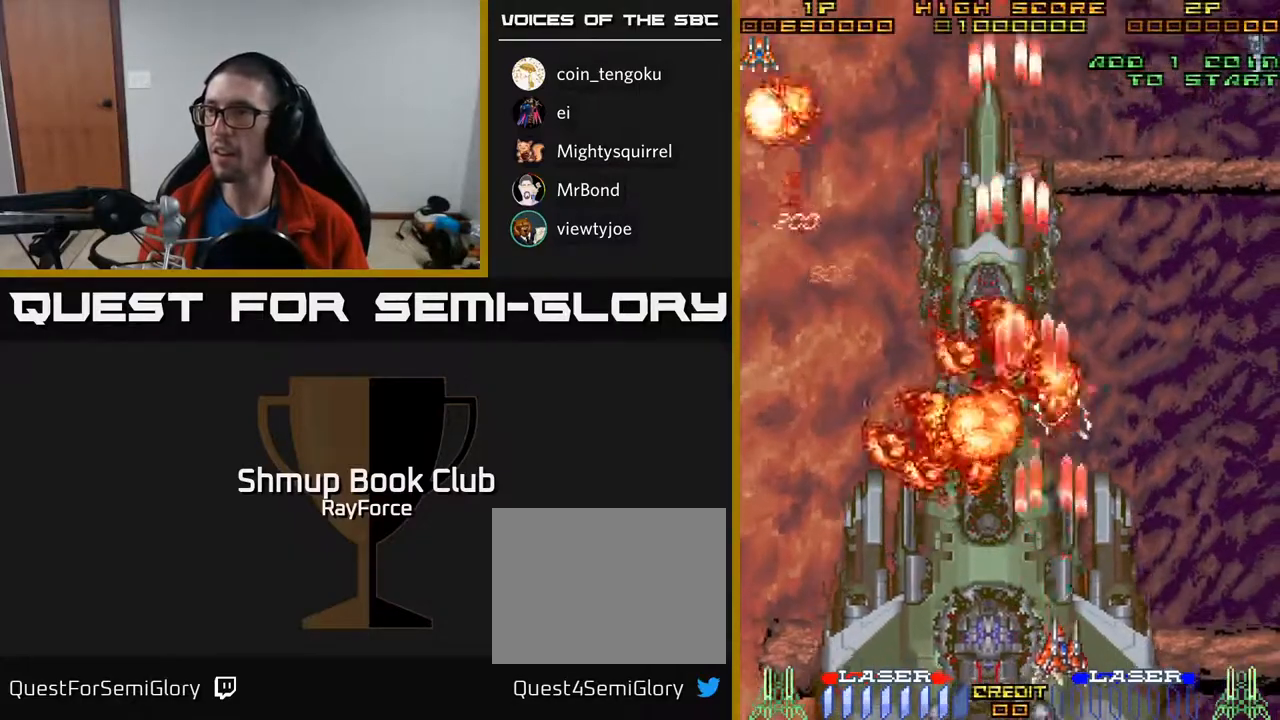
{"buttons": ["A", "DPAD_RIGHT"], "right_stick": "center", "events": [[117, "DPAD_DOWN", "up"]]}
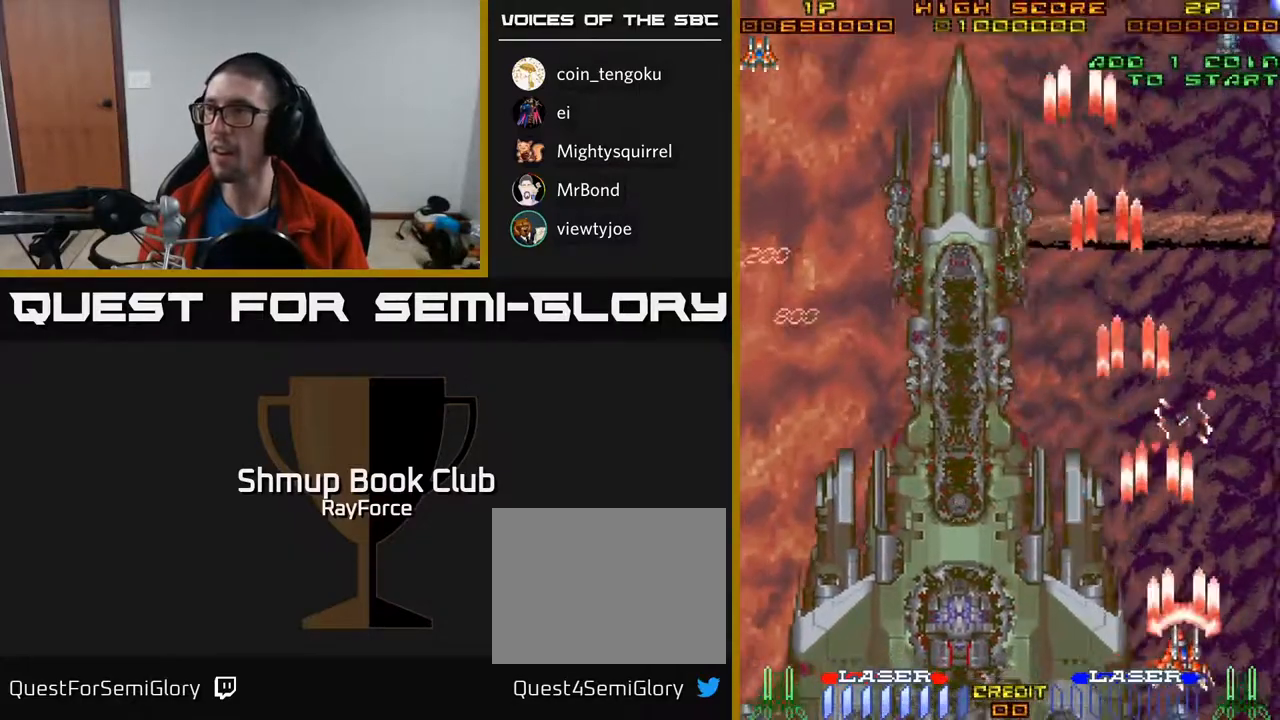
{"buttons": ["A", "DPAD_UP"], "right_stick": "center", "events": [[67, "DPAD_UP", "down"], [167, "DPAD_RIGHT", "up"]]}
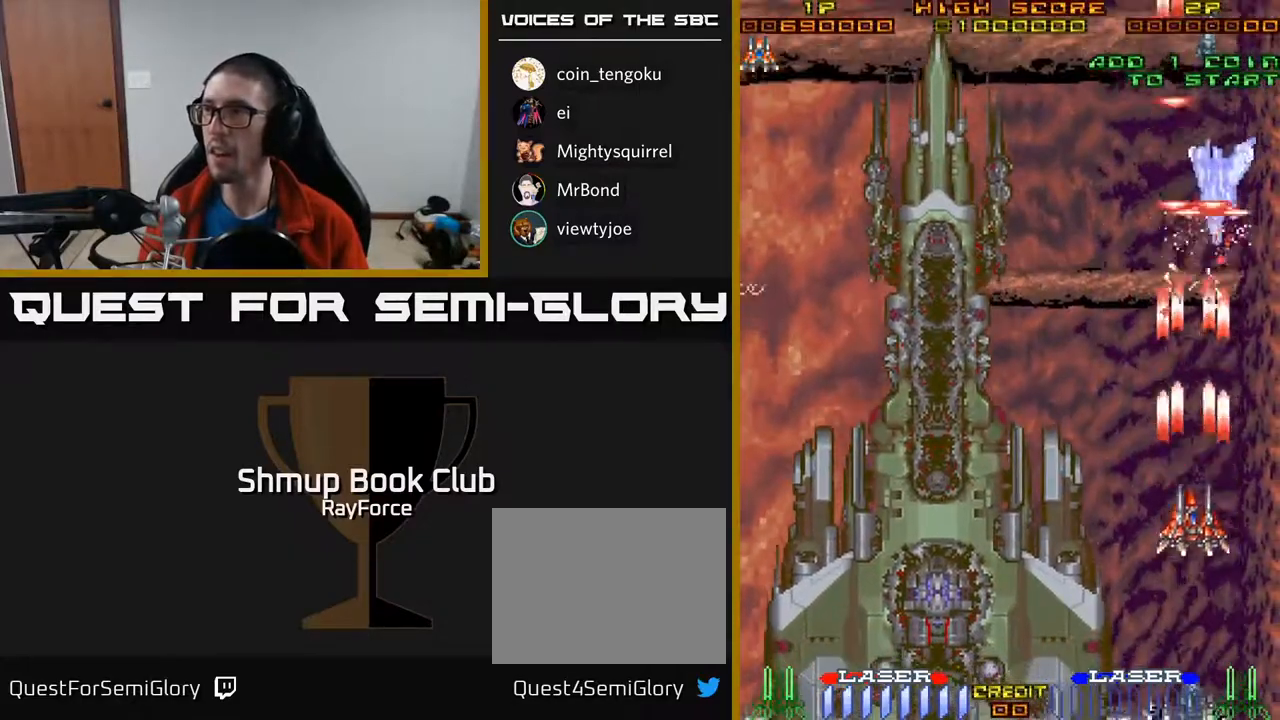
{"buttons": ["A", "DPAD_DOWN", "DPAD_LEFT"], "right_stick": "center", "events": [[250, "DPAD_UP", "up"], [300, "DPAD_DOWN", "down"], [433, "DPAD_LEFT", "down"]]}
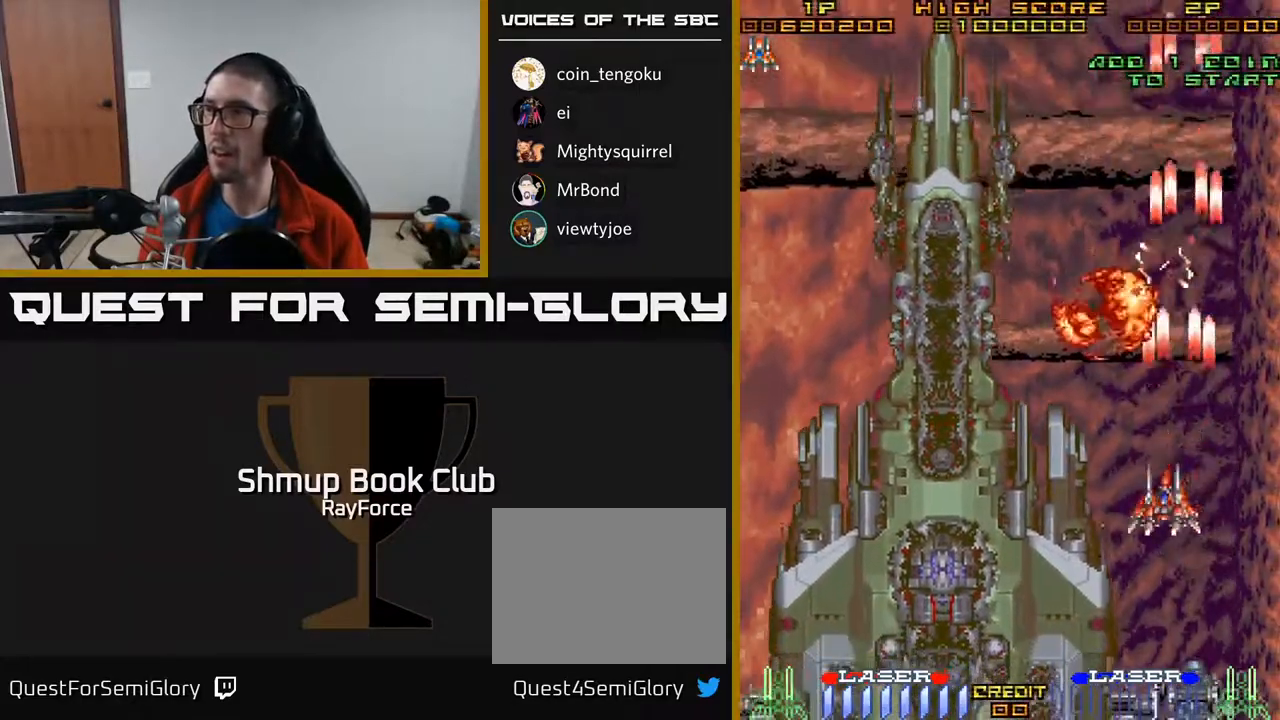
{"buttons": ["A", "DPAD_DOWN", "DPAD_LEFT"], "right_stick": "center", "events": [[50, "DPAD_LEFT", "up"], [267, "DPAD_LEFT", "down"]]}
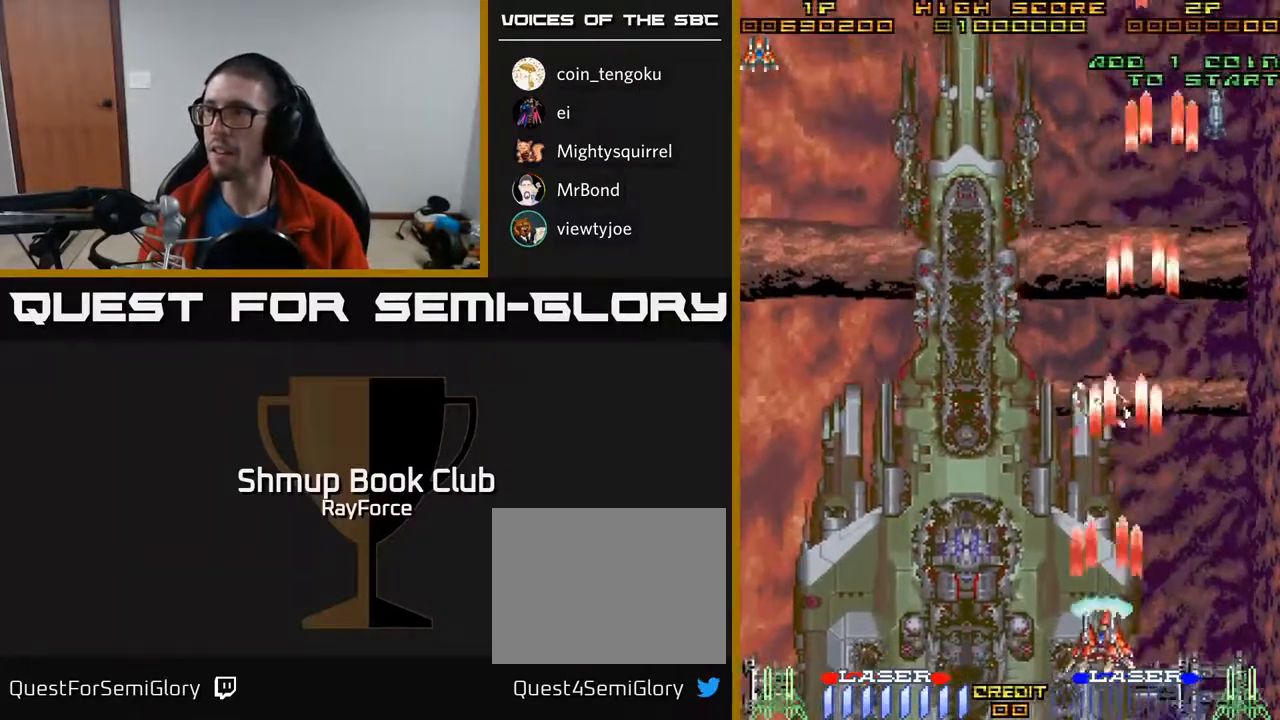
{"buttons": ["A", "DPAD_LEFT"], "right_stick": "center", "events": [[33, "DPAD_LEFT", "up"], [200, "DPAD_LEFT", "down"], [250, "DPAD_DOWN", "up"], [367, "DPAD_UP", "down"], [400, "DPAD_UP", "up"]]}
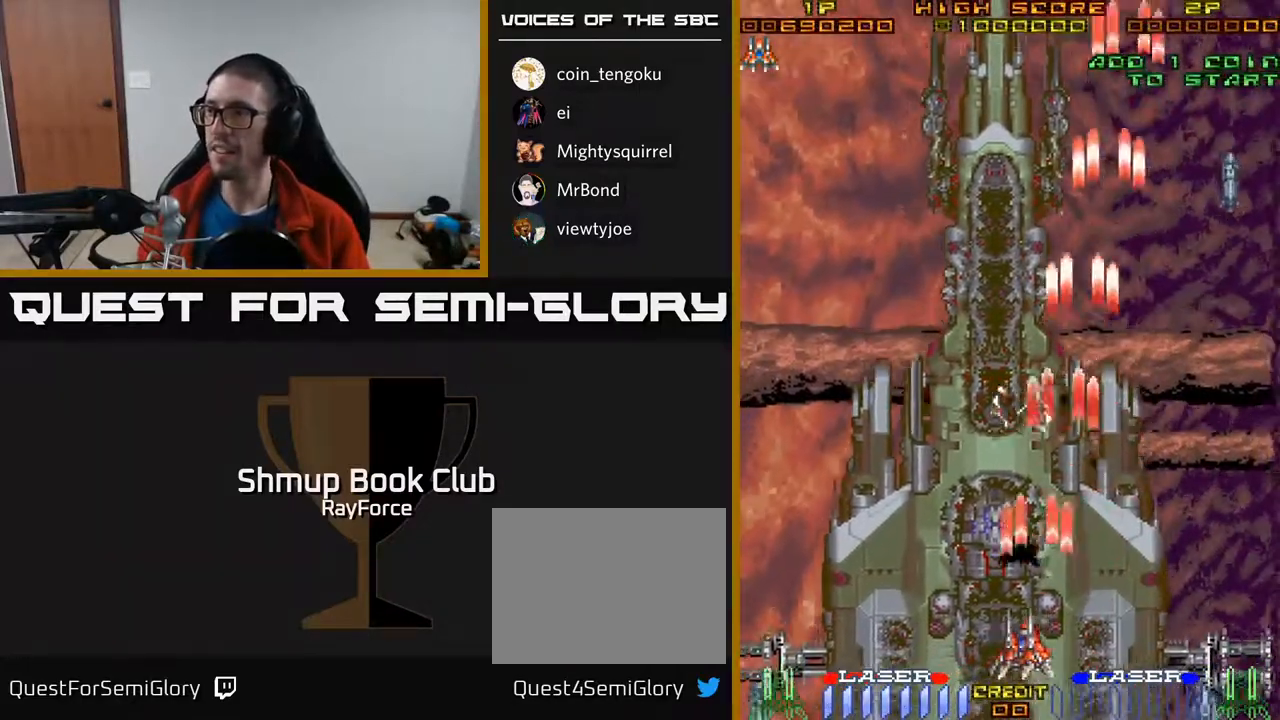
{"buttons": ["A", "DPAD_DOWN", "DPAD_RIGHT"], "right_stick": "center", "events": [[383, "DPAD_DOWN", "down"], [400, "DPAD_LEFT", "up"], [467, "DPAD_RIGHT", "down"]]}
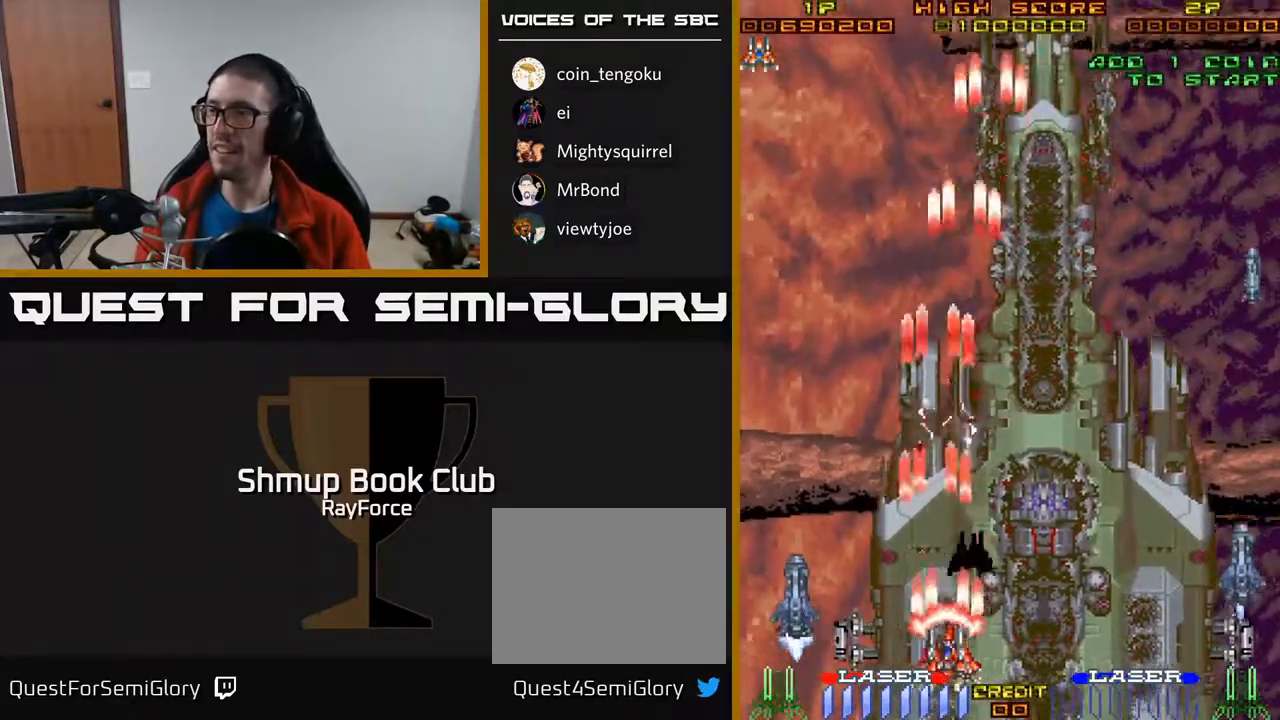
{"buttons": ["A", "DPAD_DOWN"], "right_stick": "center", "events": [[467, "DPAD_RIGHT", "up"]]}
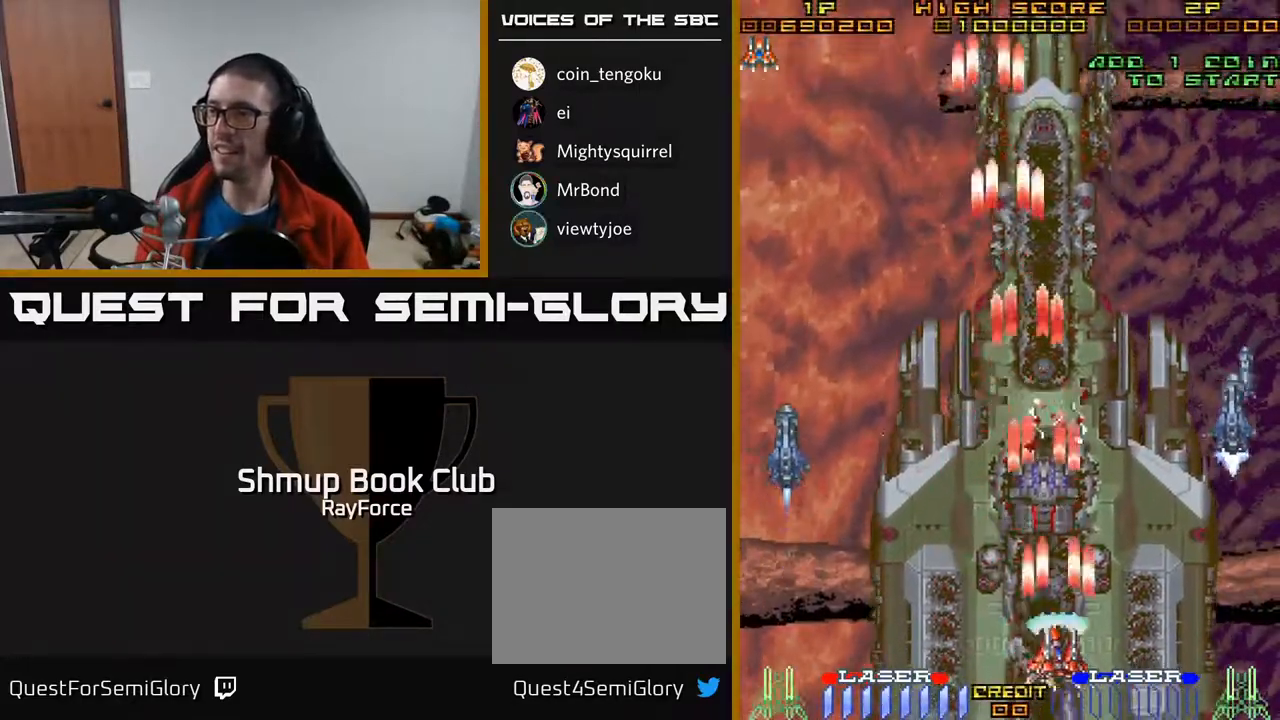
{"buttons": ["A", "DPAD_DOWN"], "right_stick": "center", "events": [[17, "DPAD_LEFT", "down"], [167, "DPAD_LEFT", "up"], [217, "DPAD_RIGHT", "down"], [350, "DPAD_RIGHT", "up"]]}
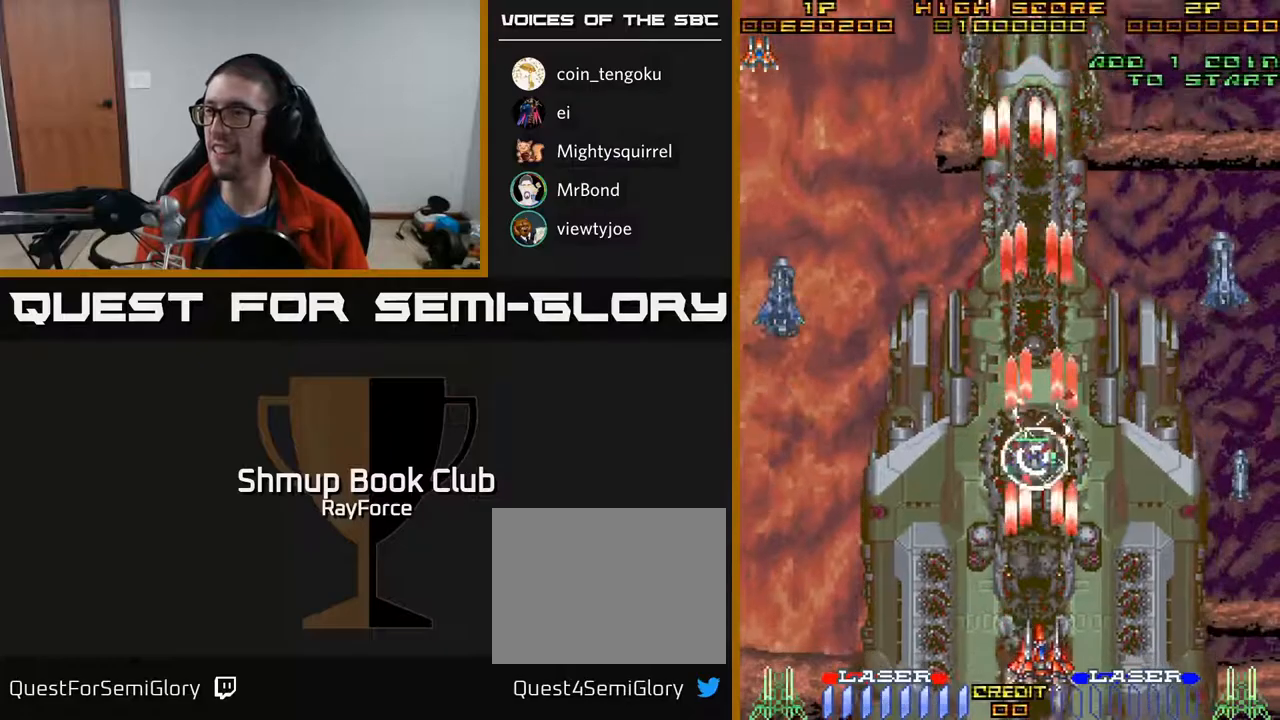
{"buttons": ["A"], "right_stick": "center", "events": [[50, "DPAD_DOWN", "up"]]}
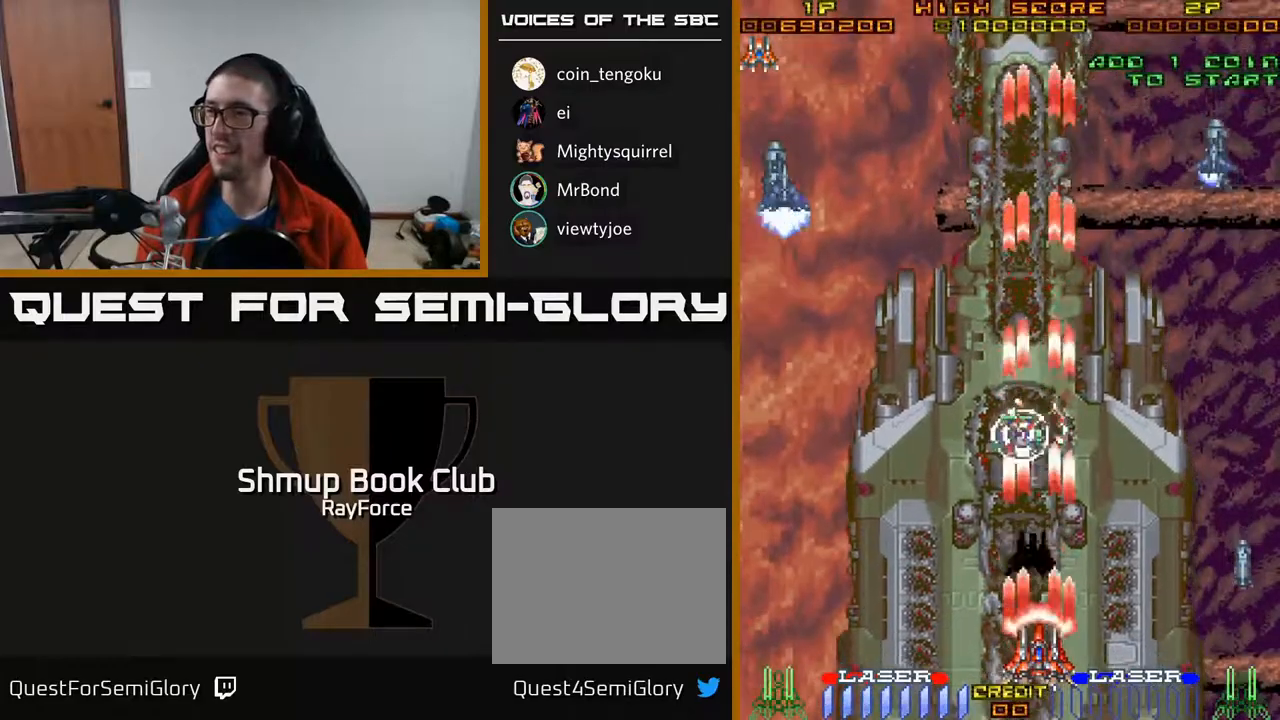
{"buttons": ["A", "DPAD_LEFT"], "right_stick": "center", "events": [[17, "DPAD_UP", "down"], [33, "DPAD_LEFT", "down"], [100, "X", "down"], [333, "X", "up"], [350, "DPAD_UP", "up"], [417, "A", "up"], [500, "A", "down"]]}
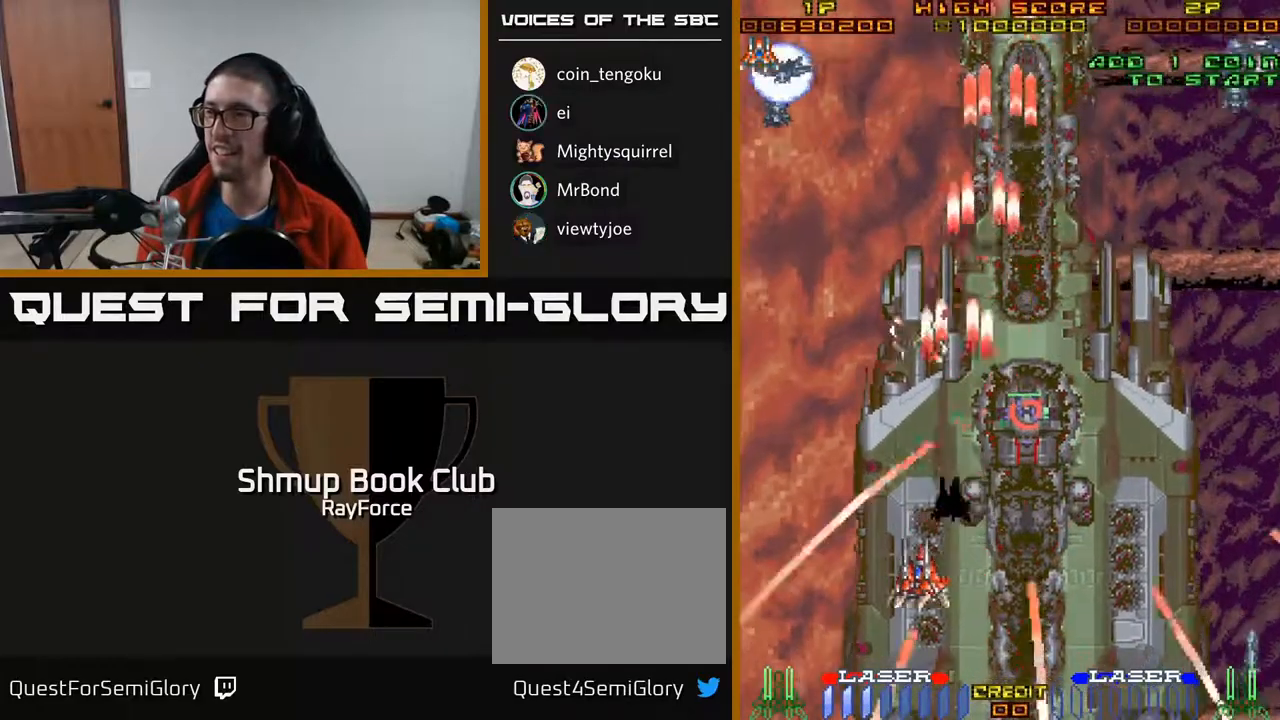
{"buttons": ["A", "DPAD_DOWN", "DPAD_RIGHT"], "right_stick": "center", "events": [[217, "DPAD_DOWN", "down"], [300, "DPAD_LEFT", "up"], [400, "DPAD_RIGHT", "down"]]}
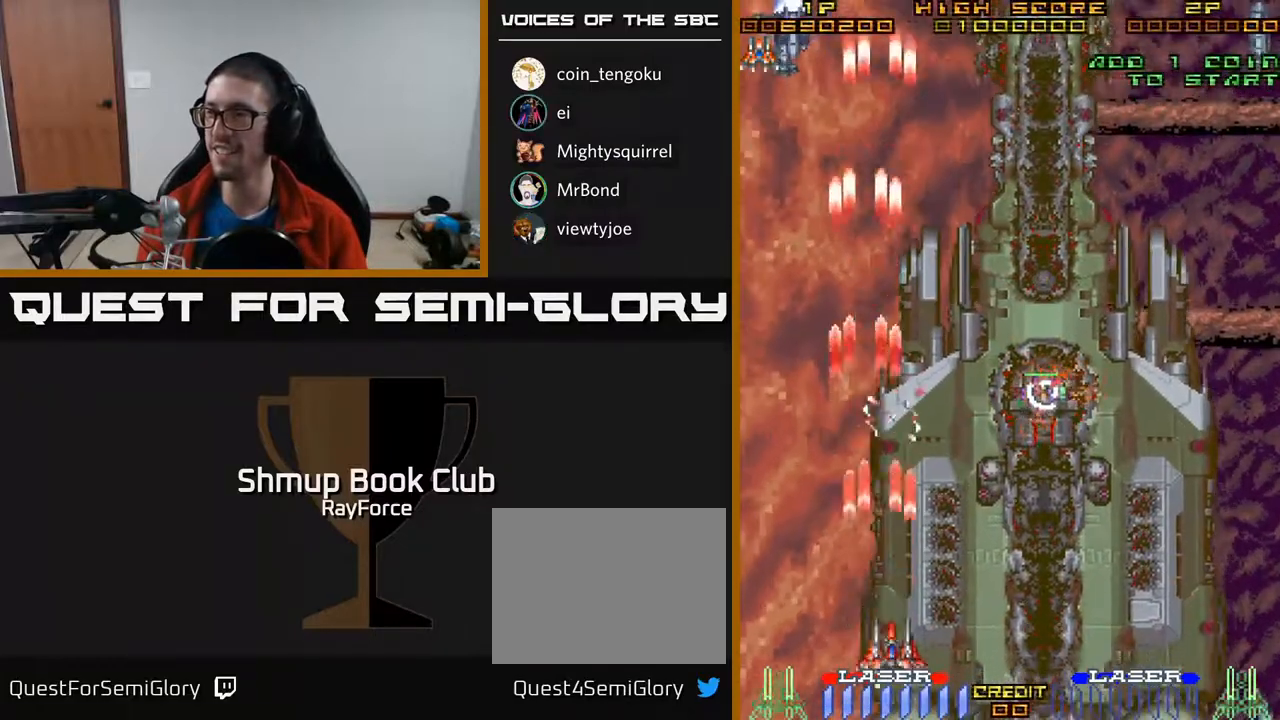
{"buttons": ["A", "DPAD_UP"], "right_stick": "center", "events": [[150, "DPAD_DOWN", "up"], [383, "DPAD_UP", "down"], [417, "DPAD_RIGHT", "up"]]}
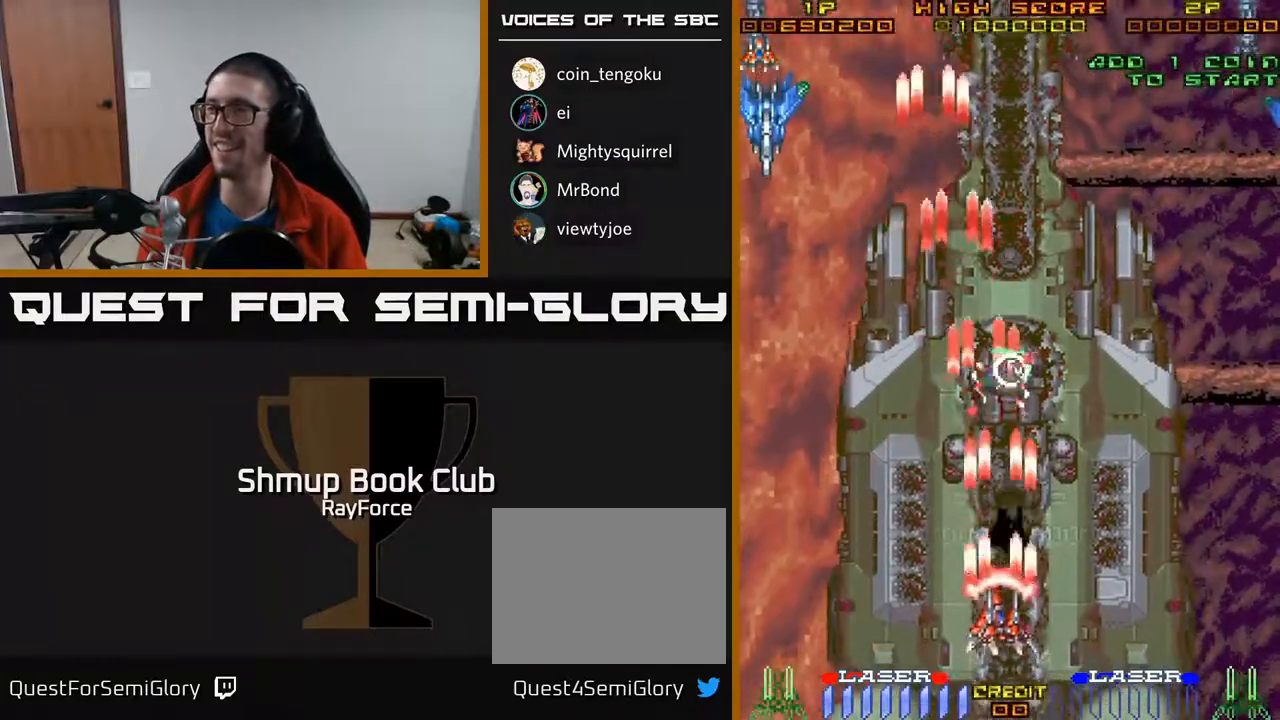
{"buttons": ["A", "DPAD_RIGHT"], "right_stick": "center", "events": [[50, "DPAD_LEFT", "down"], [150, "DPAD_LEFT", "up"], [317, "DPAD_UP", "up"], [367, "DPAD_DOWN", "down"], [467, "DPAD_RIGHT", "down"], [500, "DPAD_DOWN", "up"]]}
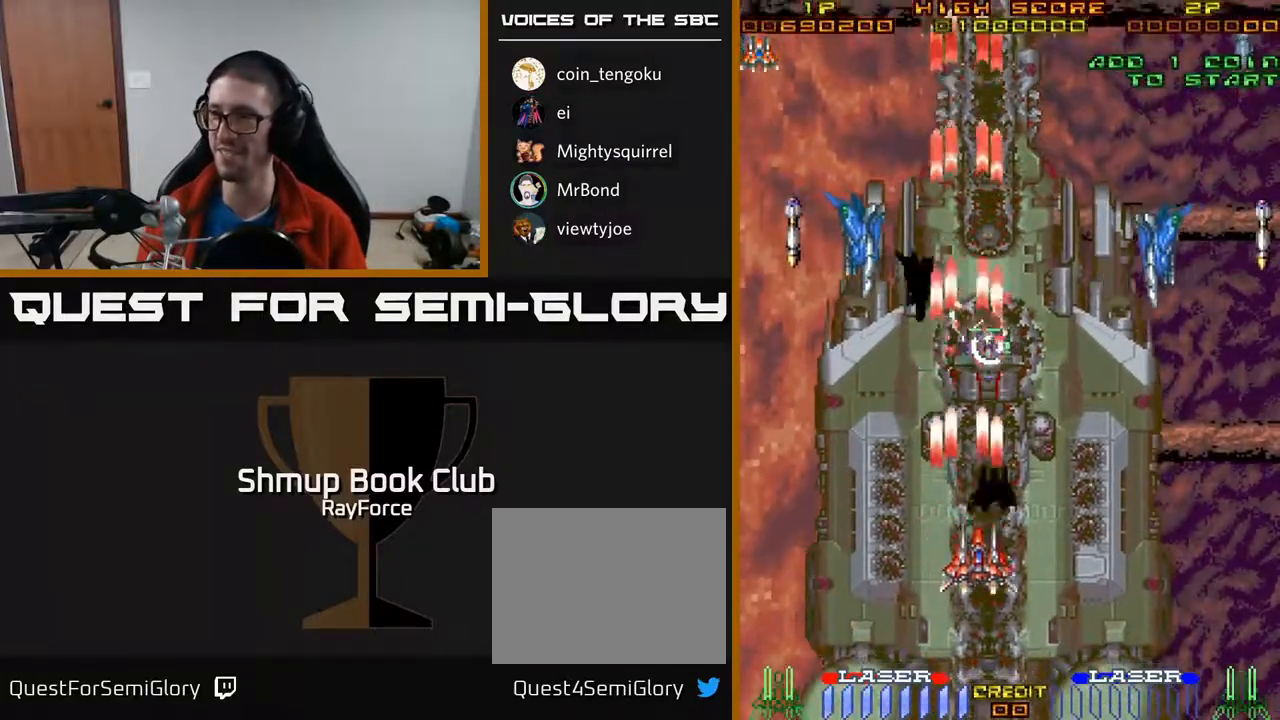
{"buttons": ["A", "DPAD_DOWN", "DPAD_LEFT"], "right_stick": "center"}
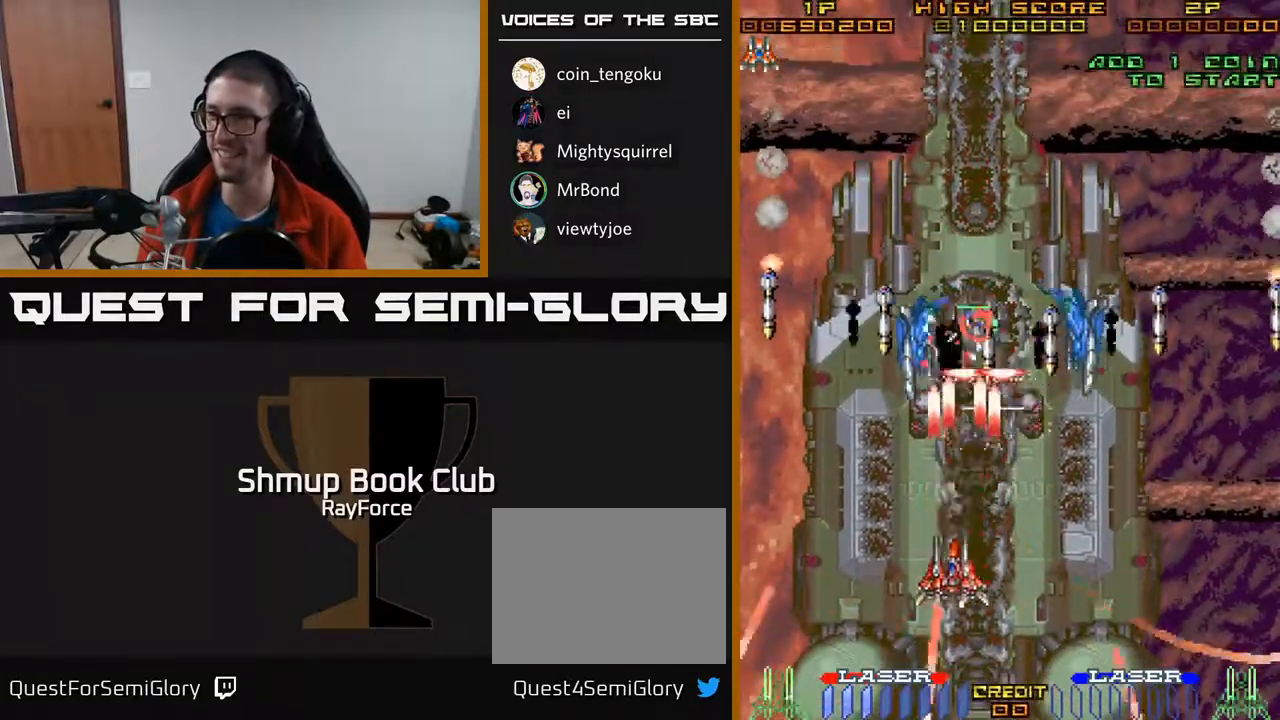
{"buttons": ["A", "DPAD_RIGHT"], "right_stick": "center", "events": [[383, "DPAD_LEFT", "up"], [433, "DPAD_RIGHT", "down"], [450, "DPAD_DOWN", "up"]]}